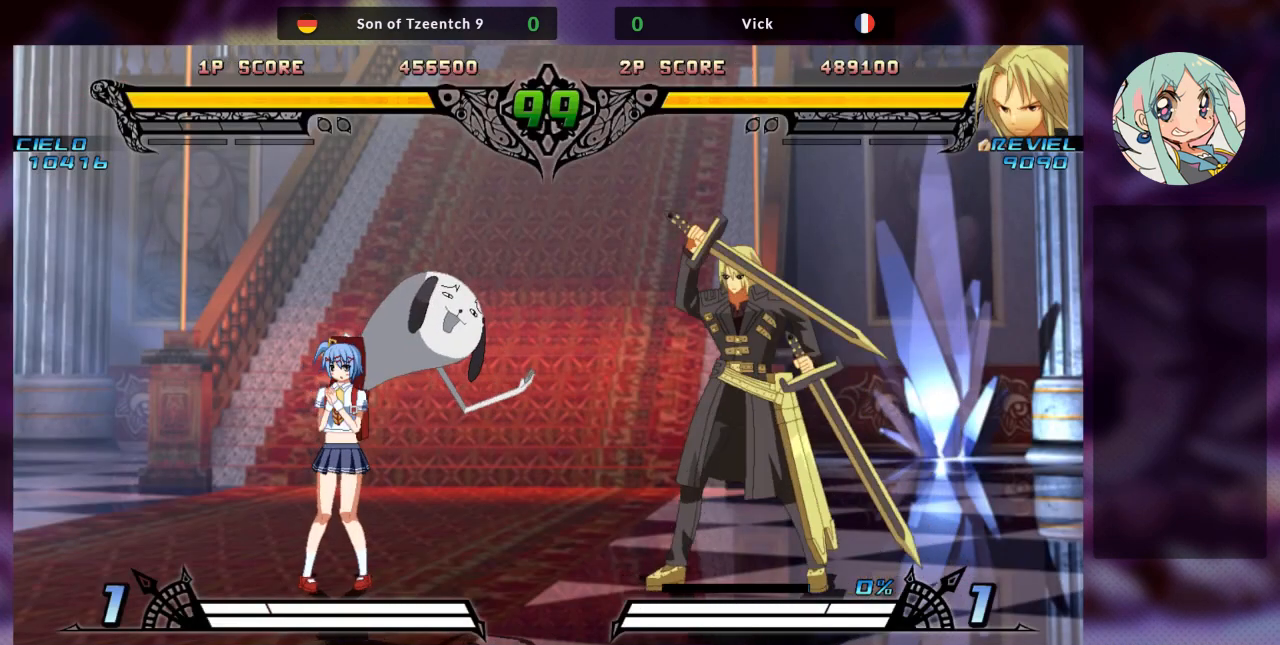
Gameplay with a controller (arcade stick); each line is a JSON object with the inputs held at the frame after it (dt_ms = milliseconds from this image to that frame). "events" lists button and stick changes between this image and that frame as [ms after this image, input, new state], when the widget could be followed in between. Not read: L3 R3.
{"dt_ms": 500, "buttons": ["SQUARE"], "left_stick": "center", "events": [[467, "SQUARE", "down"]]}
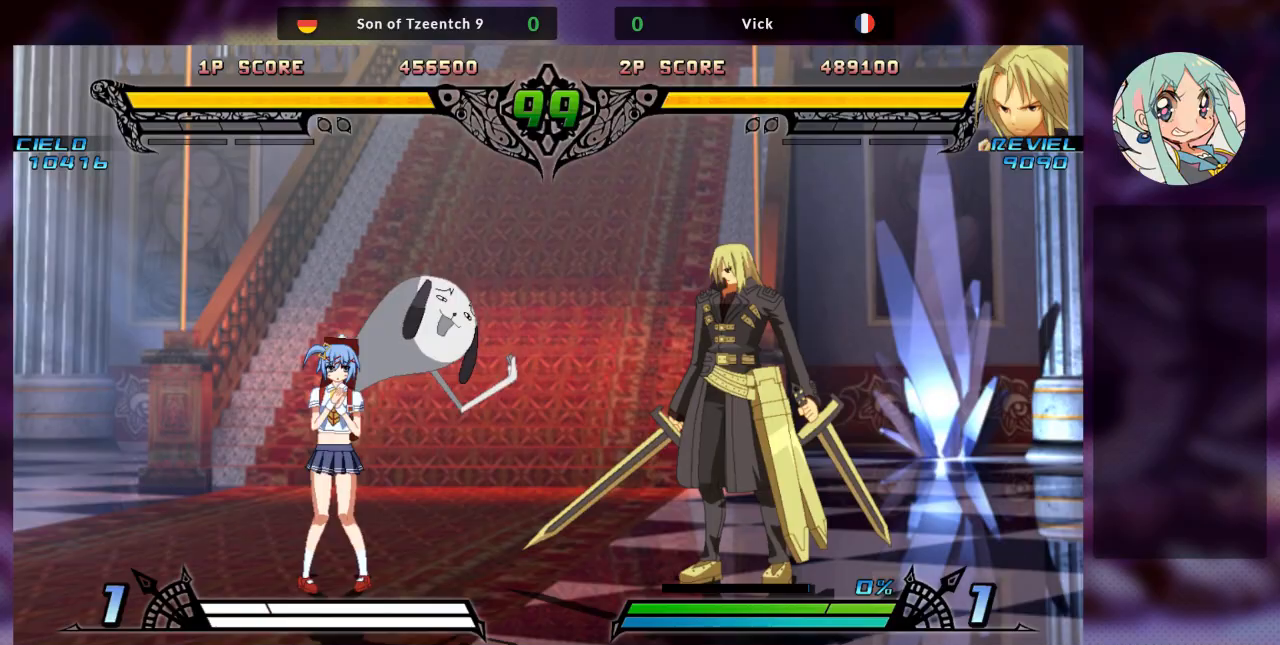
{"dt_ms": 500, "buttons": [], "left_stick": "center", "events": [[233, "SQUARE", "up"]]}
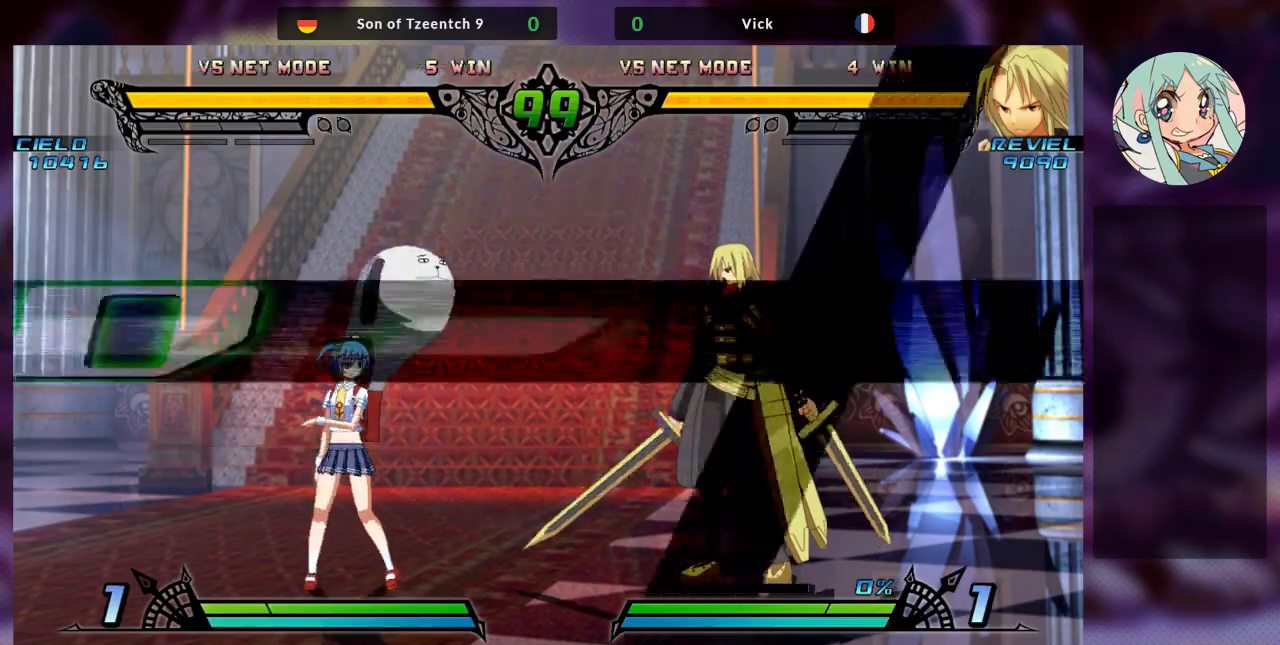
{"dt_ms": 500, "buttons": [], "left_stick": "center", "events": []}
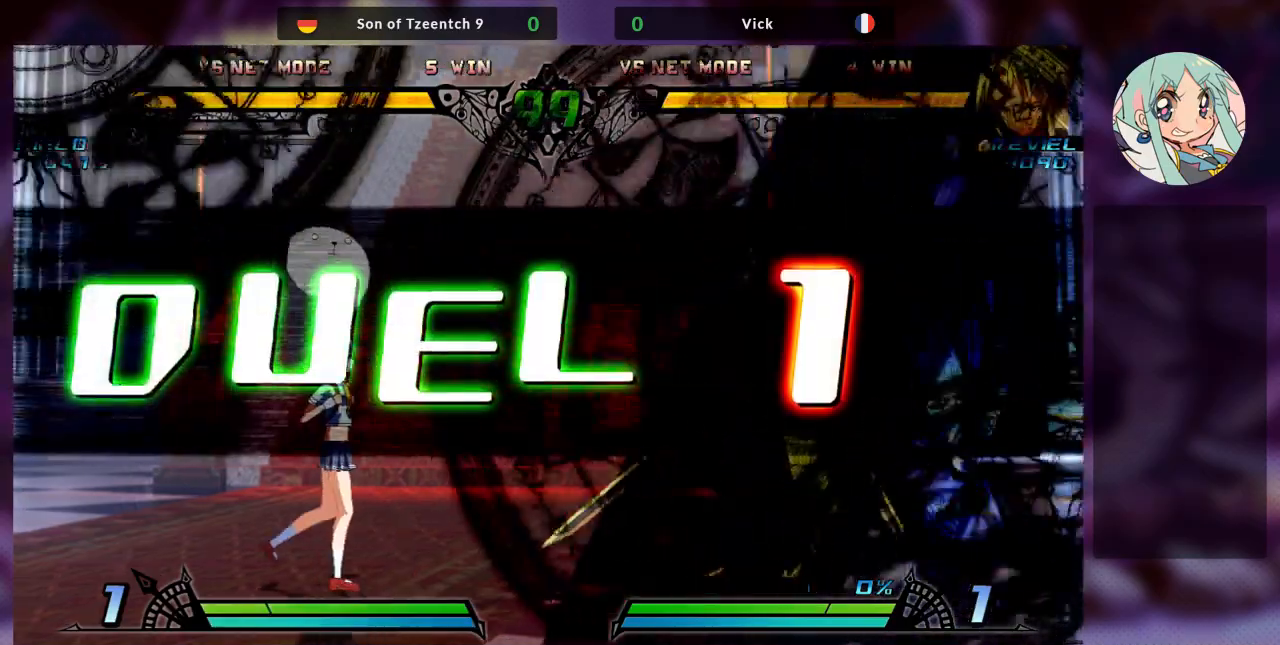
{"dt_ms": 500, "buttons": [], "left_stick": "right", "events": [[333, "left_stick", "right"]]}
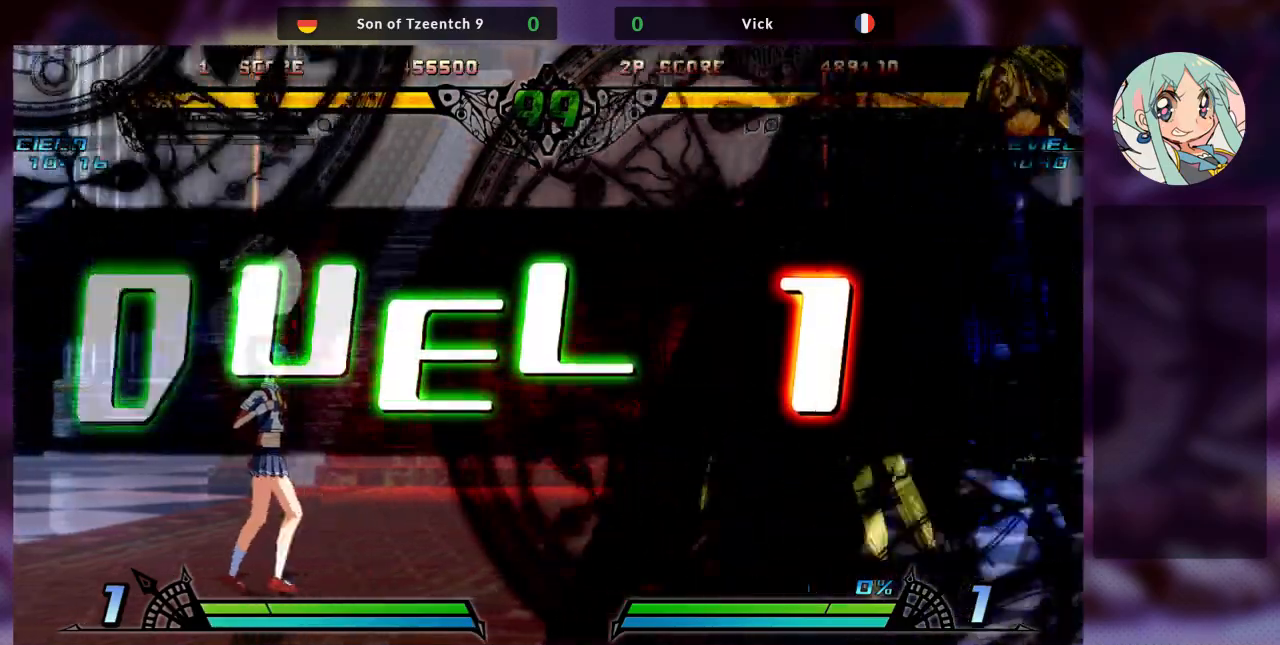
{"dt_ms": 500, "buttons": [], "left_stick": "left", "events": [[500, "left_stick", "left"]]}
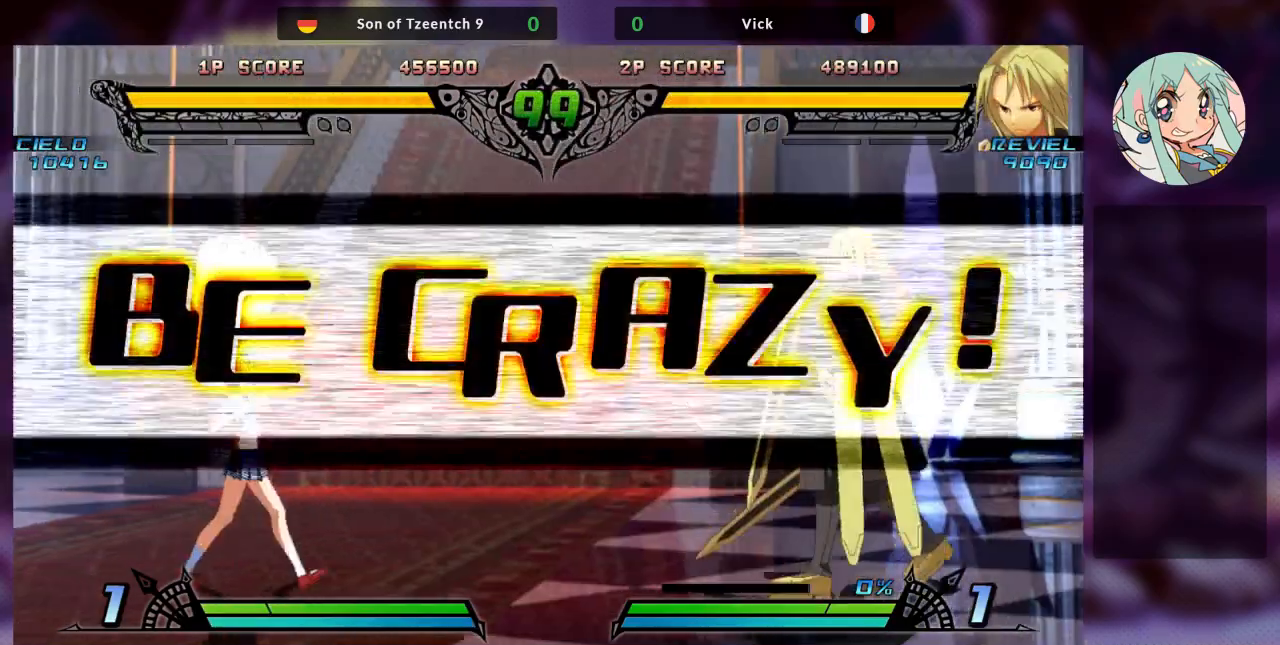
{"dt_ms": 500, "buttons": [], "left_stick": "left", "events": []}
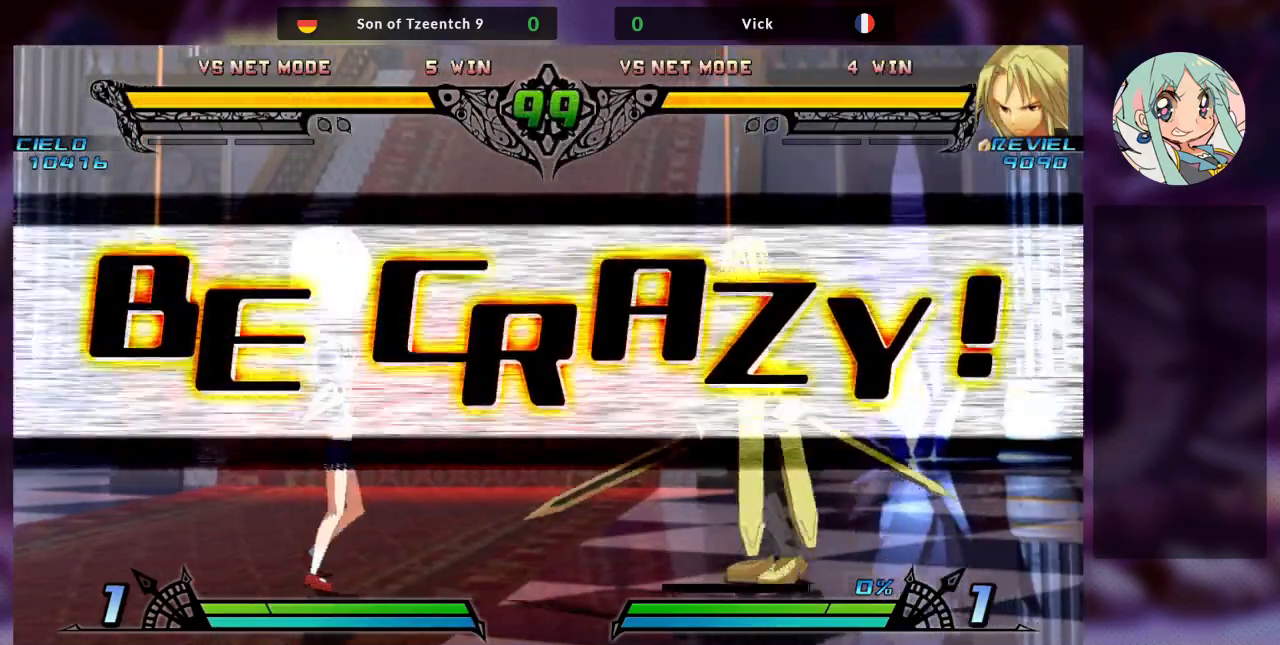
{"dt_ms": 500, "buttons": [], "left_stick": "left", "events": []}
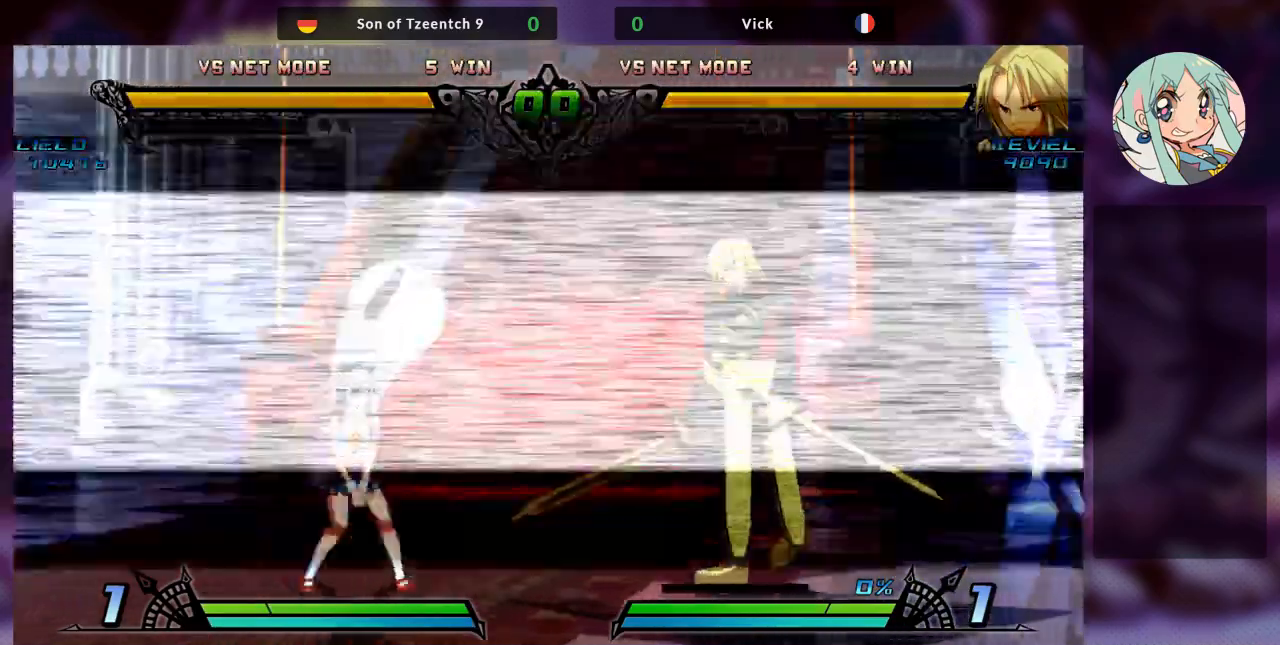
{"dt_ms": 500, "buttons": [], "left_stick": "up-left", "events": [[333, "left_stick", "up-left"]]}
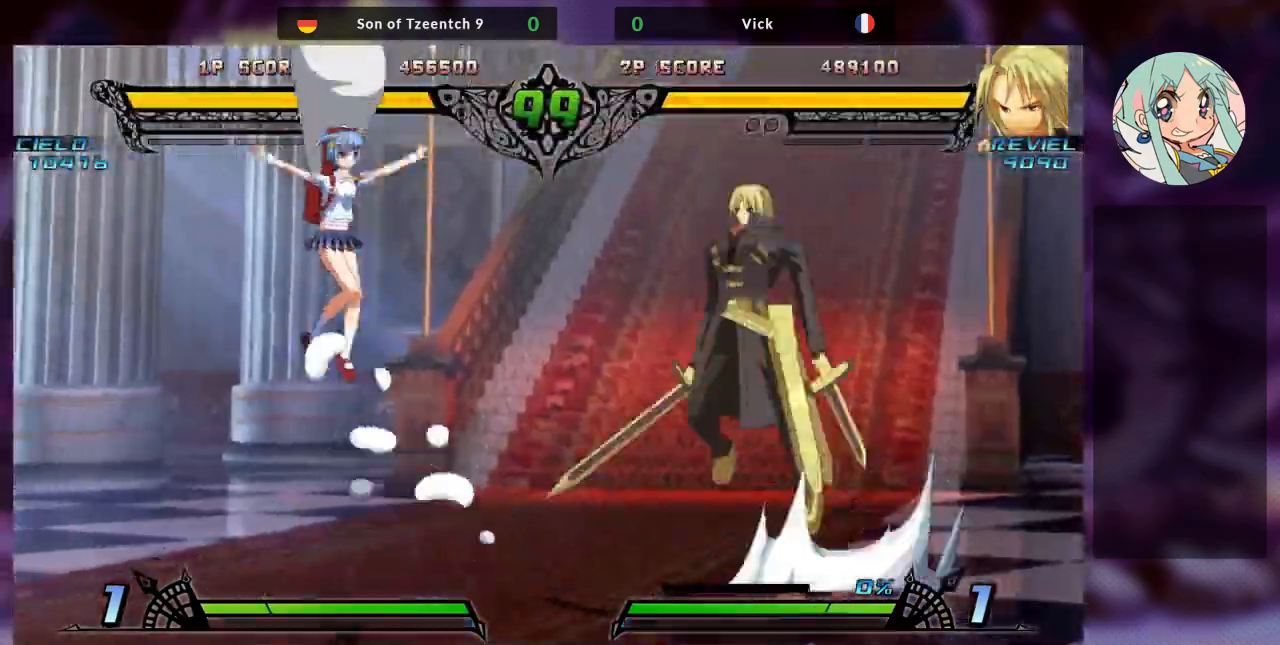
{"dt_ms": 500, "buttons": [], "left_stick": "center", "events": [[100, "left_stick", "center"], [300, "R1", "down"], [467, "R1", "up"]]}
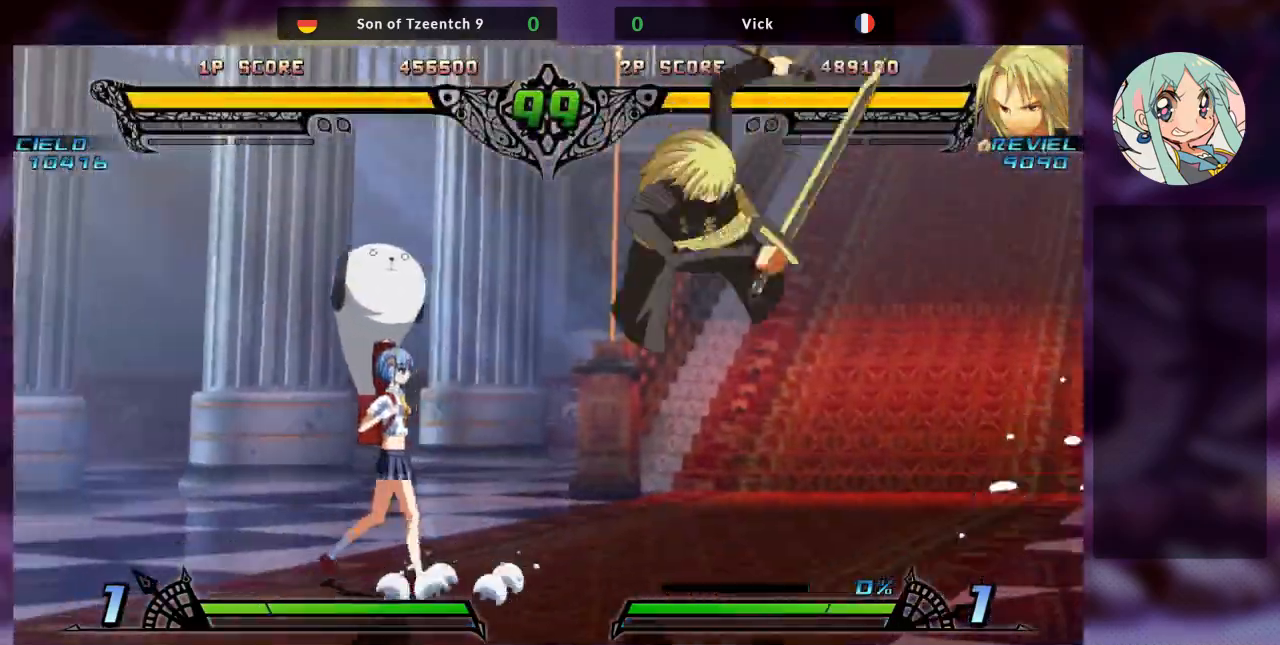
{"dt_ms": 500, "buttons": [], "left_stick": "right", "events": [[100, "left_stick", "right"], [167, "left_stick", "center"], [267, "left_stick", "right"]]}
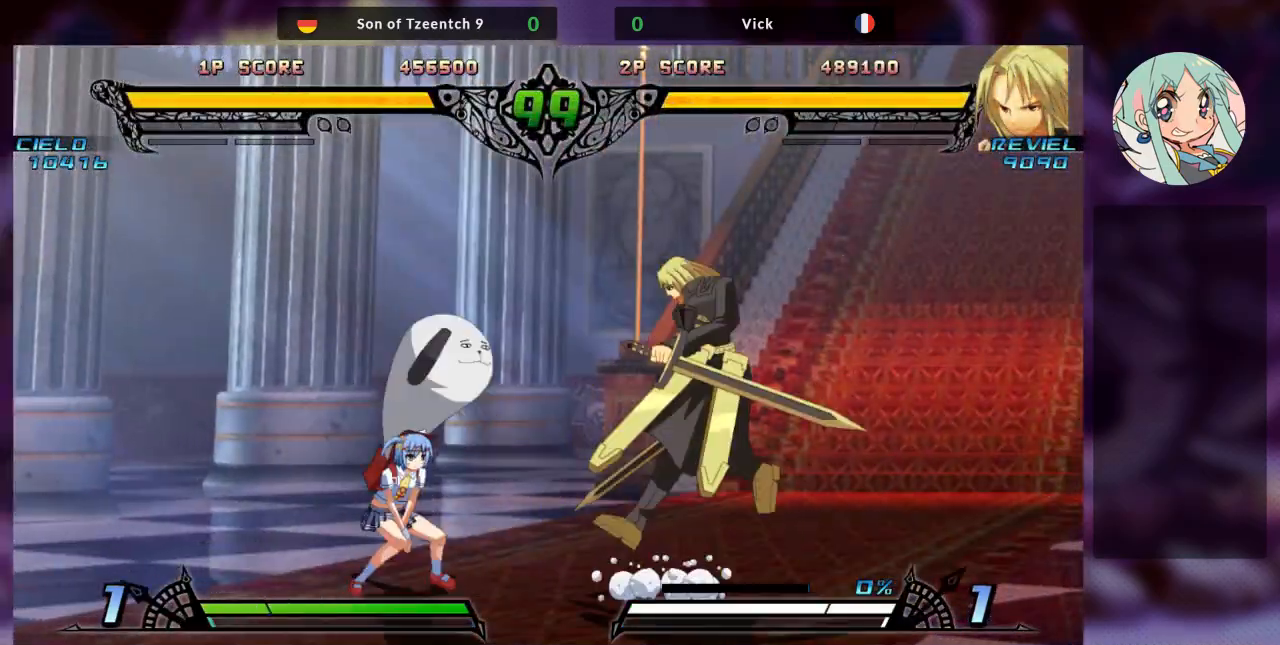
{"dt_ms": 500, "buttons": [], "left_stick": "right", "events": []}
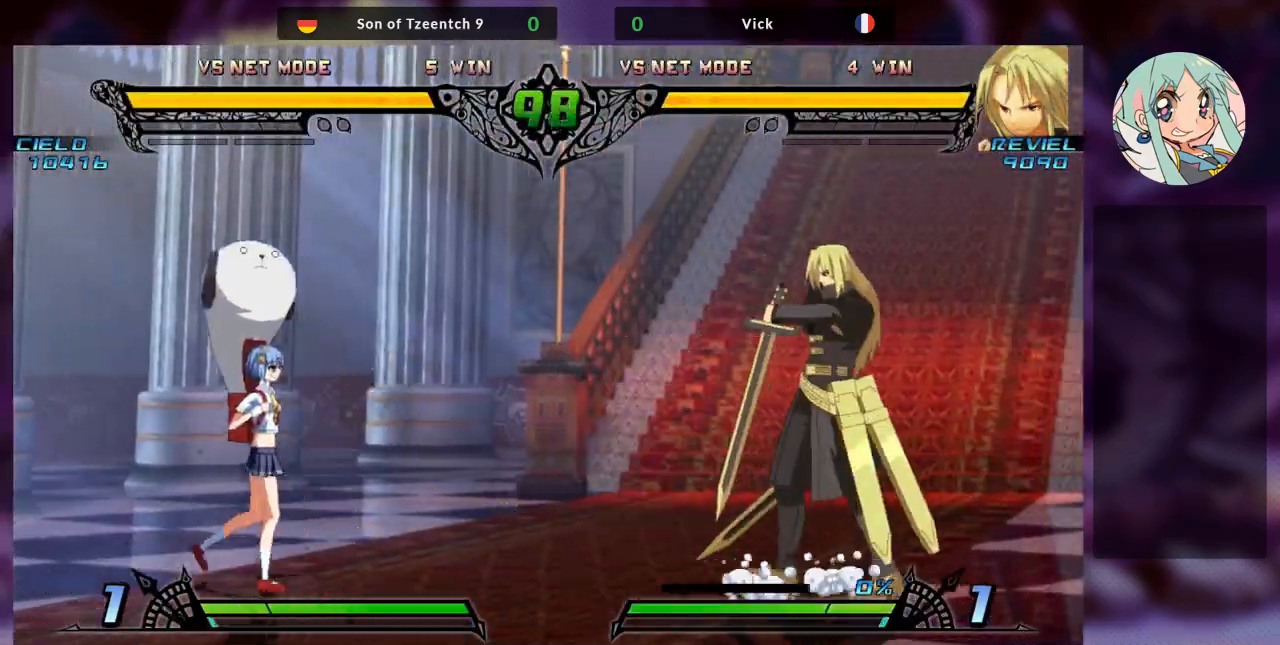
{"dt_ms": 500, "buttons": [], "left_stick": "center", "events": [[33, "left_stick", "down"], [133, "left_stick", "center"], [167, "TRIANGLE", "down"], [267, "TRIANGLE", "up"]]}
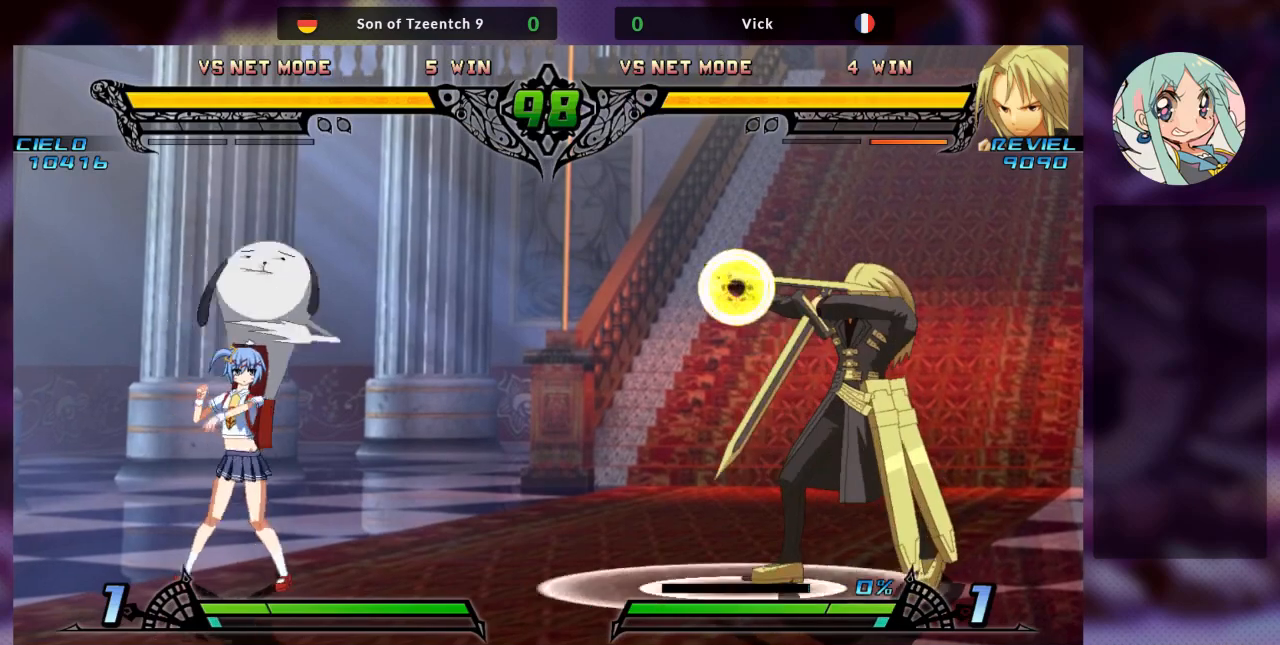
{"dt_ms": 500, "buttons": [], "left_stick": "right", "events": [[233, "left_stick", "right"]]}
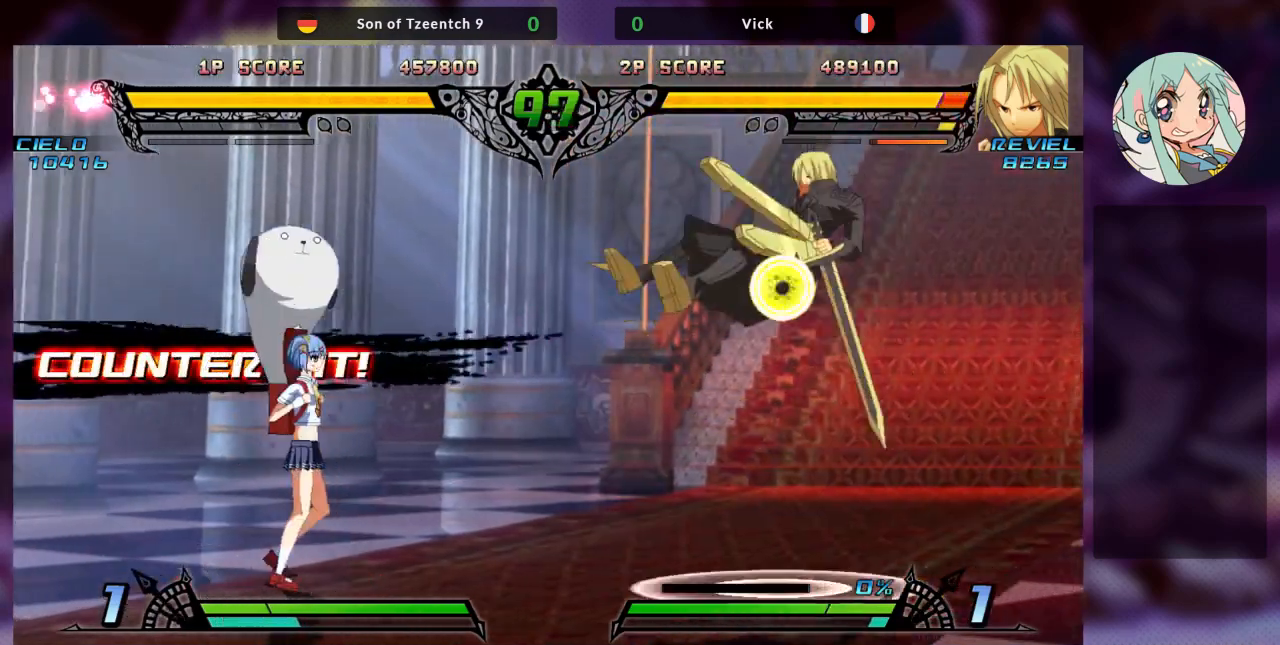
{"dt_ms": 500, "buttons": ["CROSS", "SQUARE"], "left_stick": "right", "events": [[133, "SQUARE", "down"], [300, "SQUARE", "up"], [300, "TRIANGLE", "down"], [400, "SQUARE", "down"], [433, "CROSS", "down"], [500, "TRIANGLE", "up"]]}
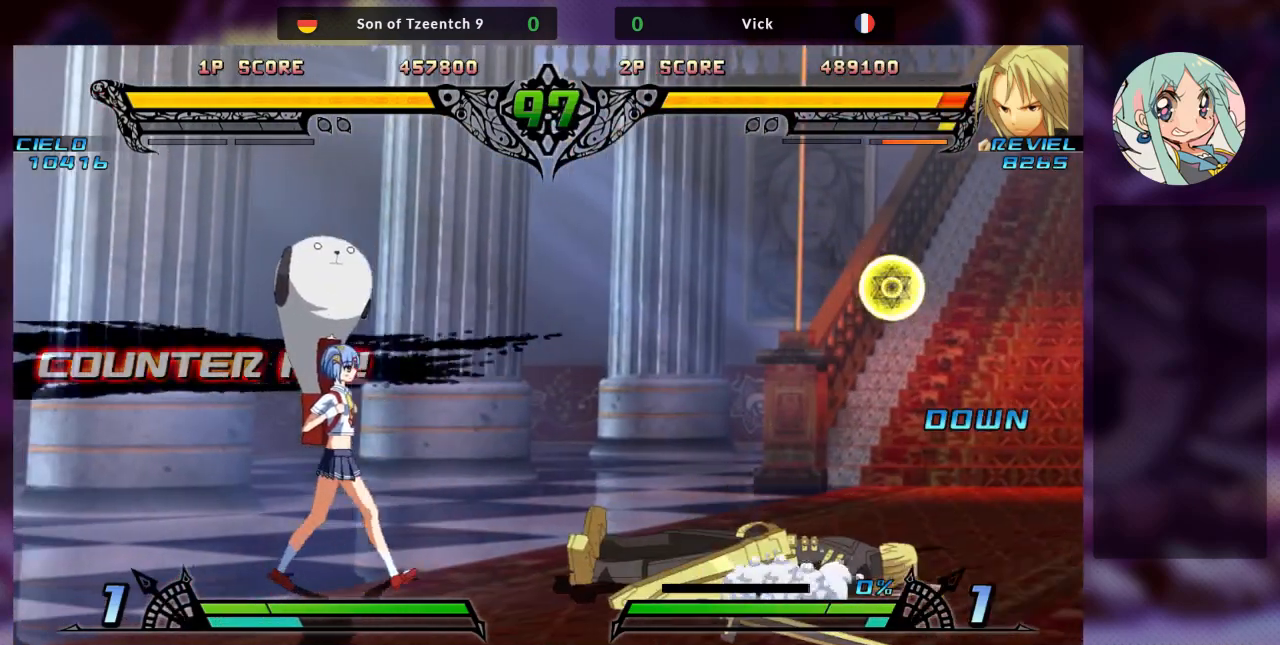
{"dt_ms": 500, "buttons": [], "left_stick": "right", "events": [[67, "CROSS", "up"], [100, "TRIANGLE", "down"], [267, "SQUARE", "up"], [267, "TRIANGLE", "up"]]}
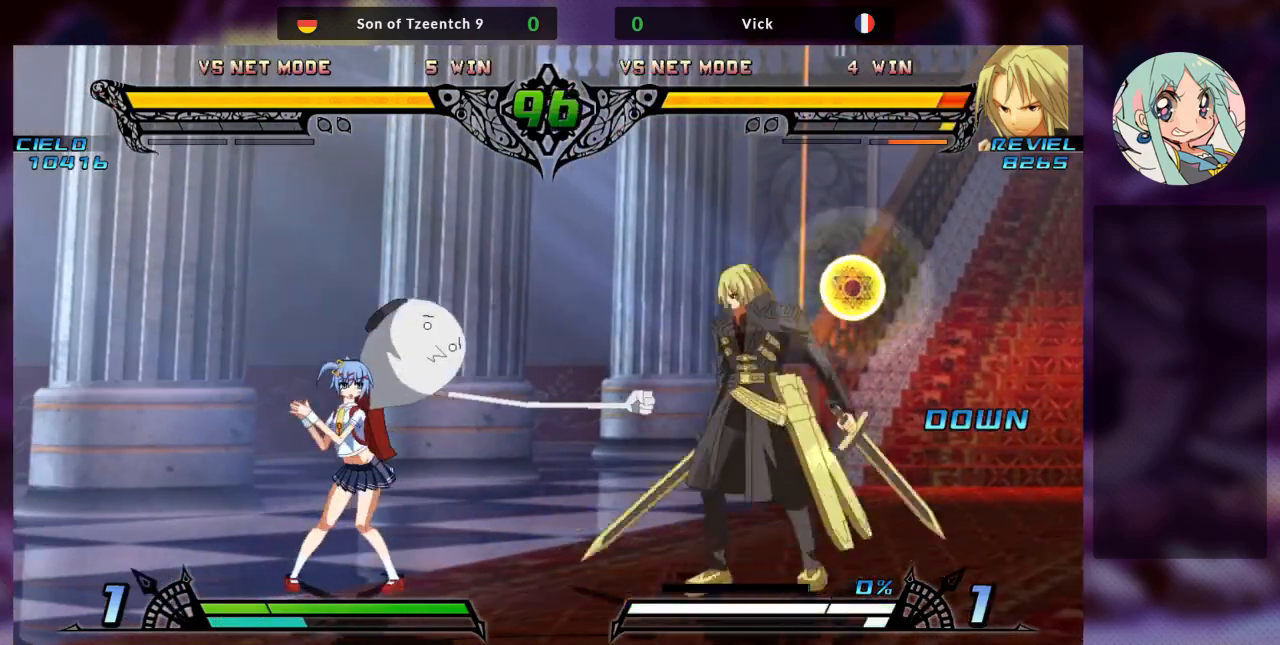
{"dt_ms": 500, "buttons": [], "left_stick": "center", "events": [[267, "left_stick", "center"], [367, "left_stick", "right"], [433, "left_stick", "center"]]}
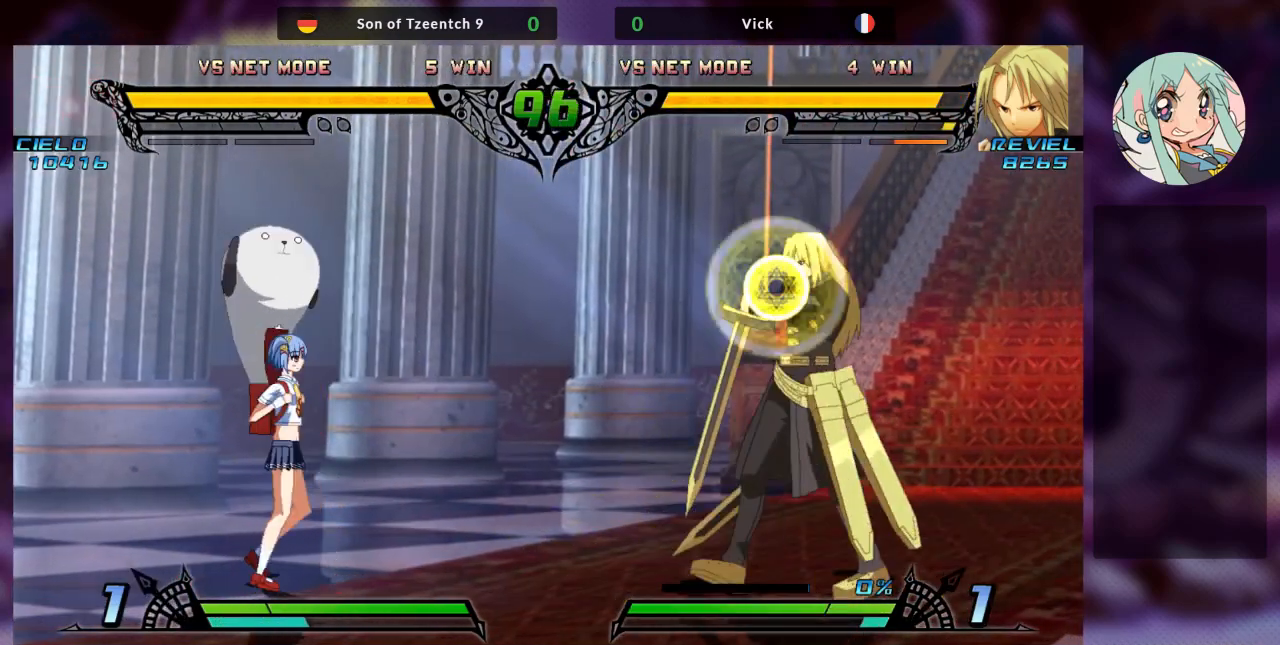
{"dt_ms": 500, "buttons": [], "left_stick": "right", "events": [[33, "left_stick", "right"]]}
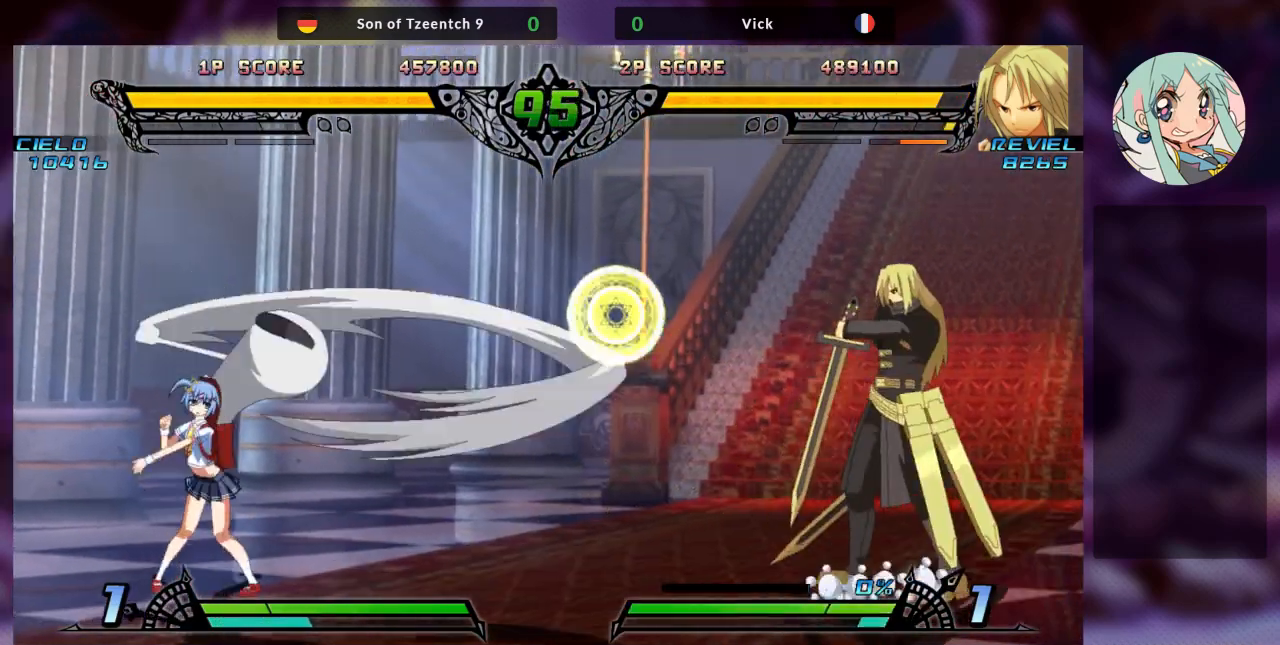
{"dt_ms": 500, "buttons": ["R2"], "left_stick": "center", "events": [[300, "left_stick", "center"], [367, "R2", "down"]]}
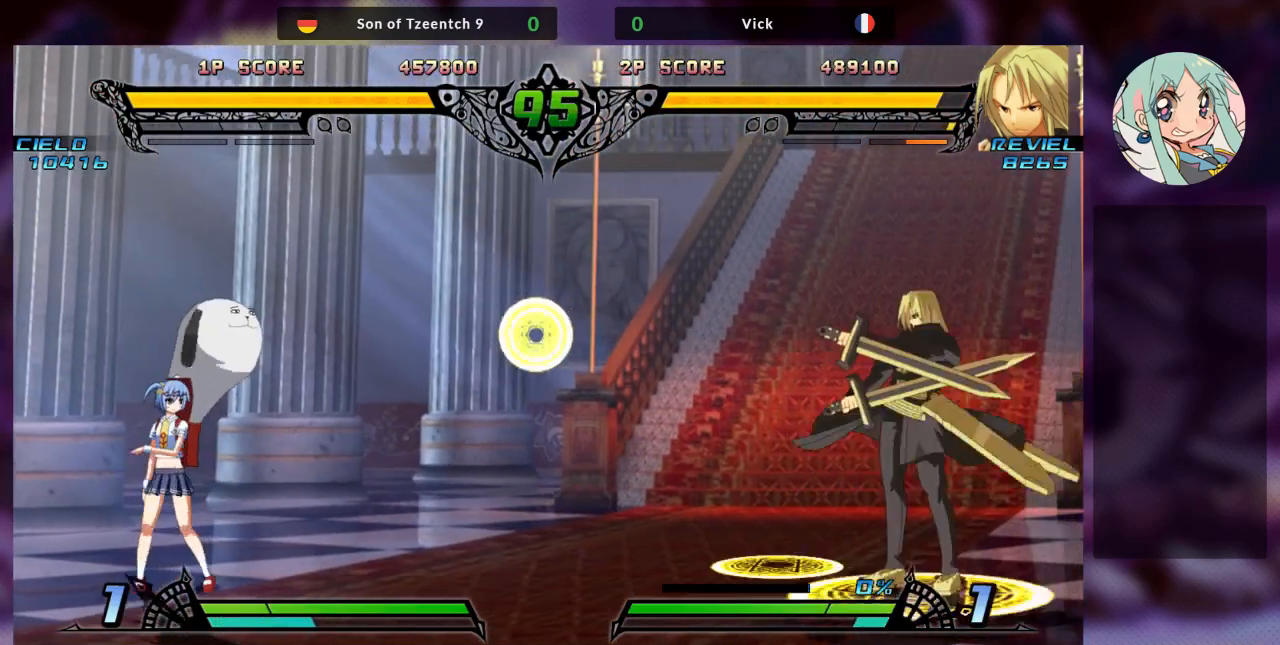
{"dt_ms": 500, "buttons": [], "left_stick": "right", "events": [[200, "R2", "up"], [400, "left_stick", "right"]]}
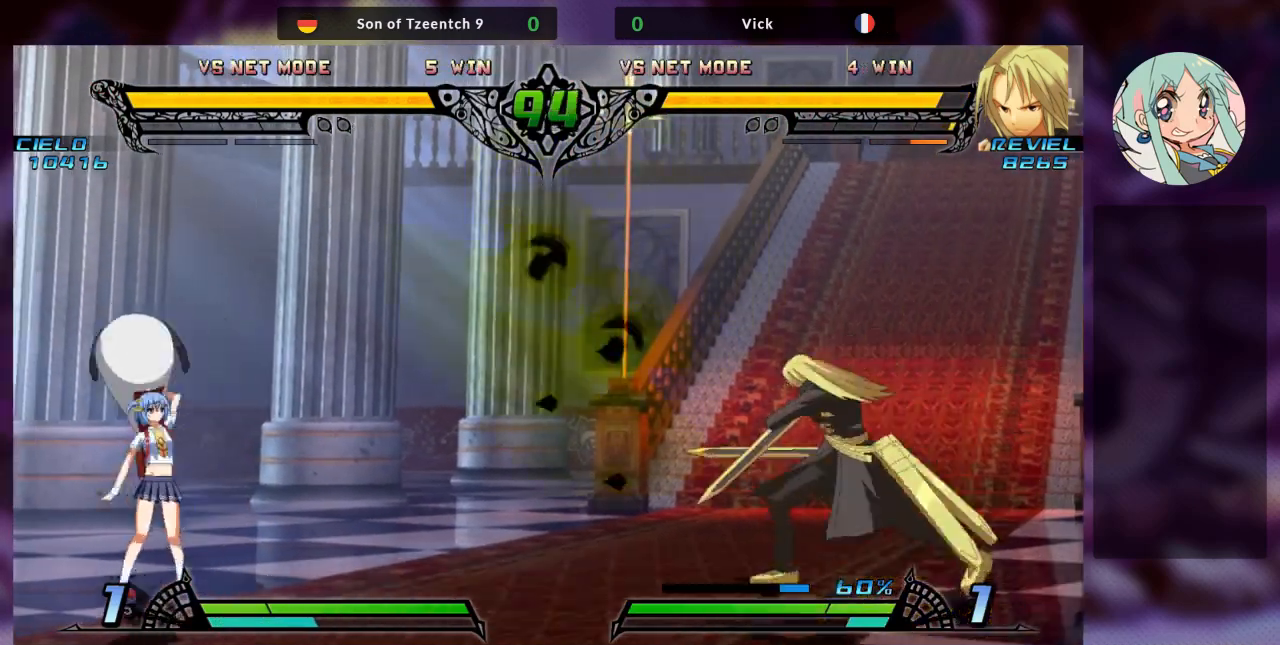
{"dt_ms": 500, "buttons": [], "left_stick": "right", "events": []}
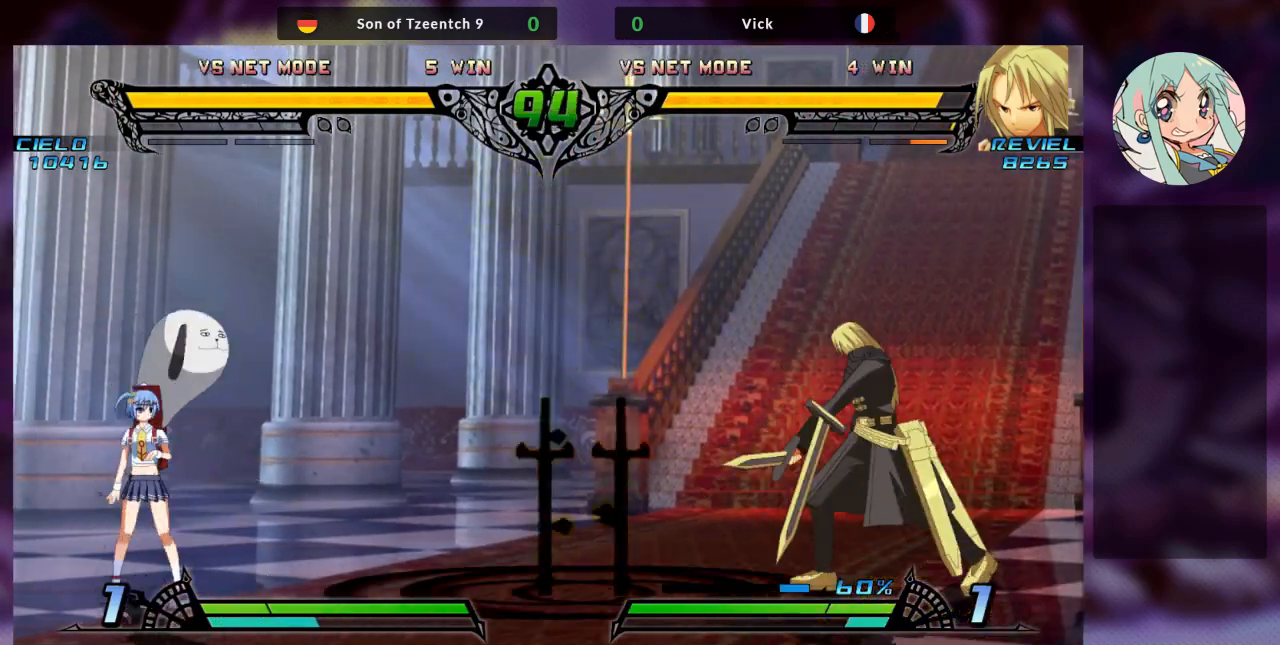
{"dt_ms": 500, "buttons": [], "left_stick": "down", "events": [[500, "left_stick", "down"]]}
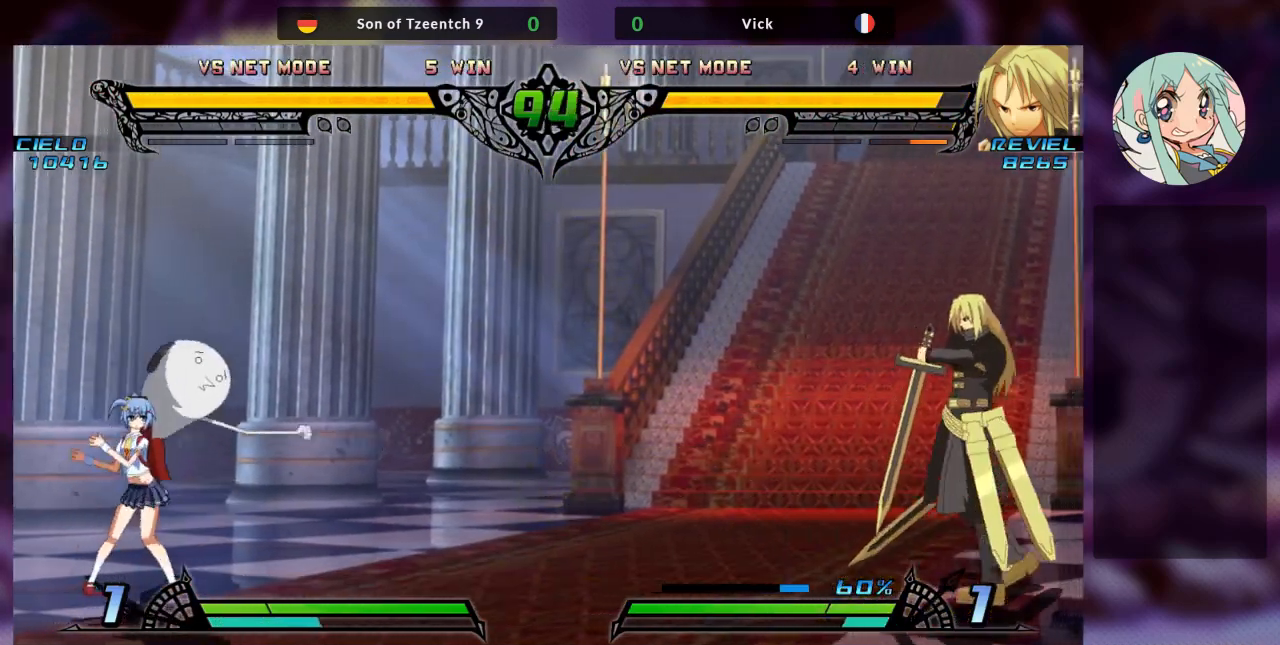
{"dt_ms": 500, "buttons": ["TRIANGLE"], "left_stick": "center", "events": [[67, "left_stick", "left"], [100, "TRIANGLE", "down"], [133, "left_stick", "center"]]}
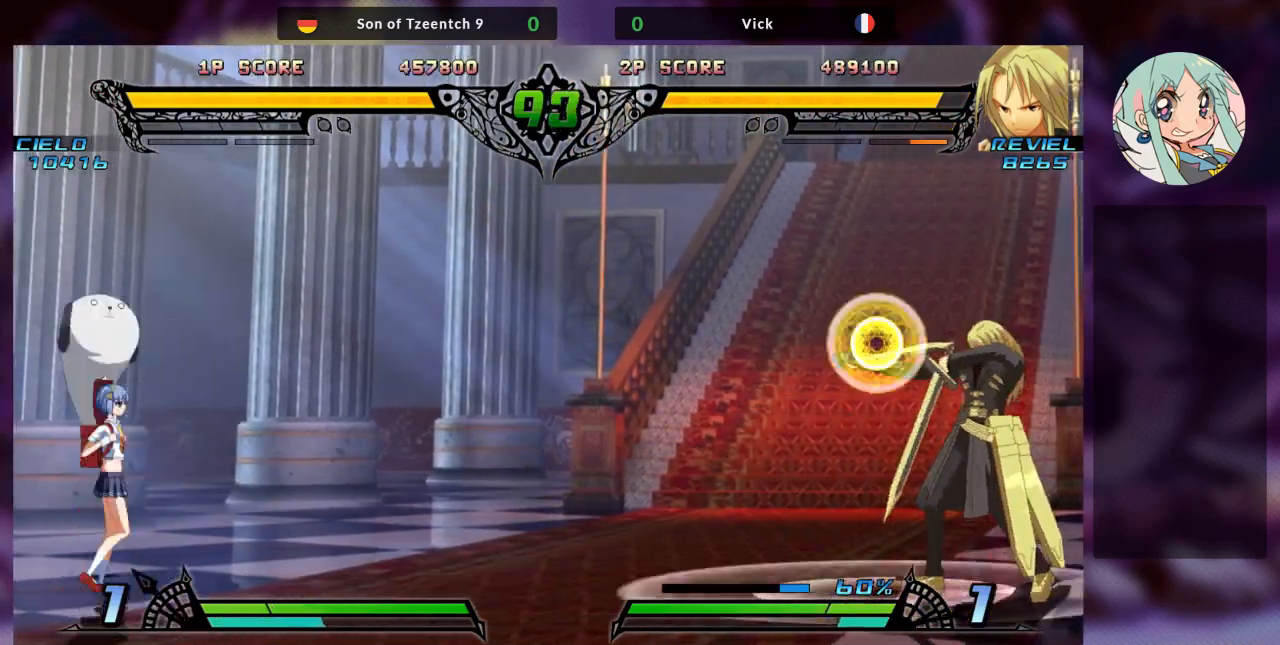
{"dt_ms": 500, "buttons": [], "left_stick": "center", "events": [[433, "TRIANGLE", "up"]]}
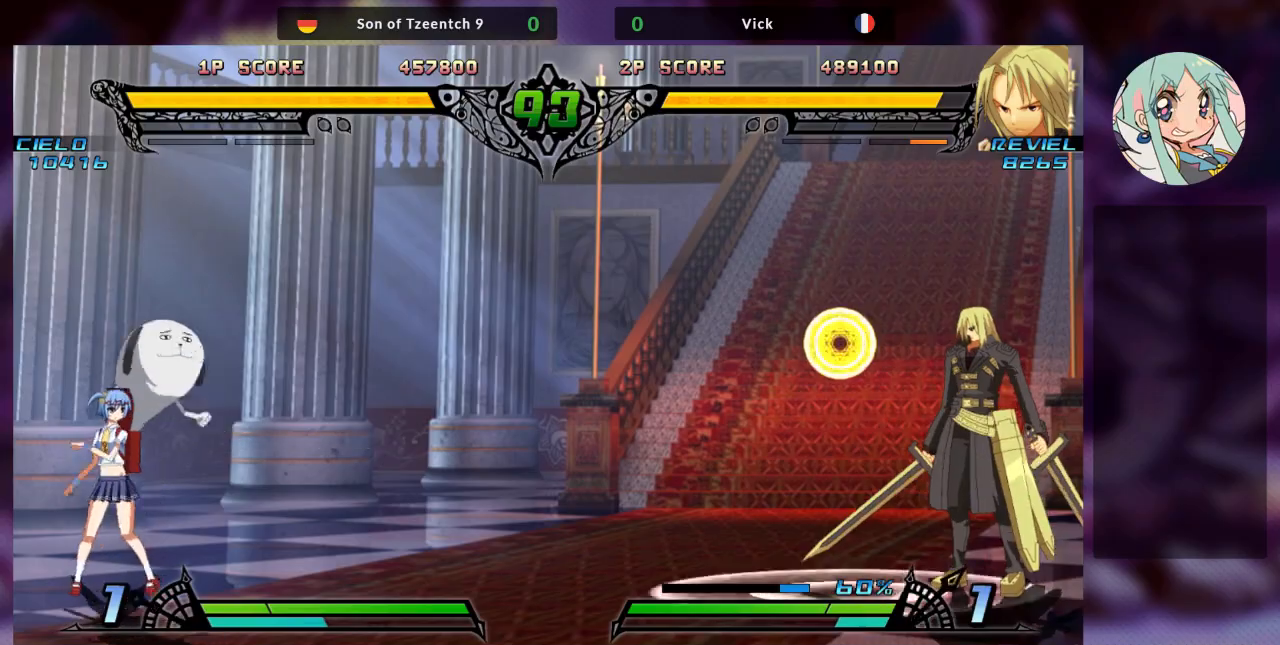
{"dt_ms": 500, "buttons": [], "left_stick": "center", "events": [[33, "left_stick", "left"], [133, "left_stick", "center"], [233, "left_stick", "left"], [467, "left_stick", "center"]]}
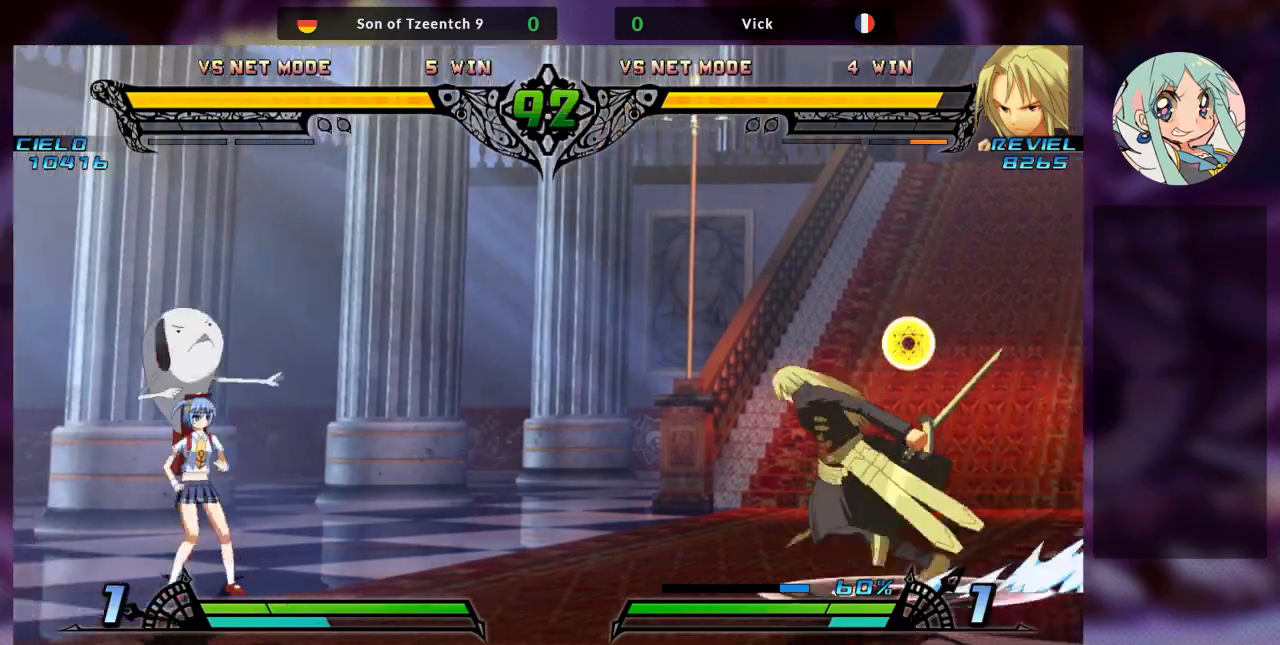
{"dt_ms": 500, "buttons": [], "left_stick": "right", "events": [[33, "left_stick", "right"]]}
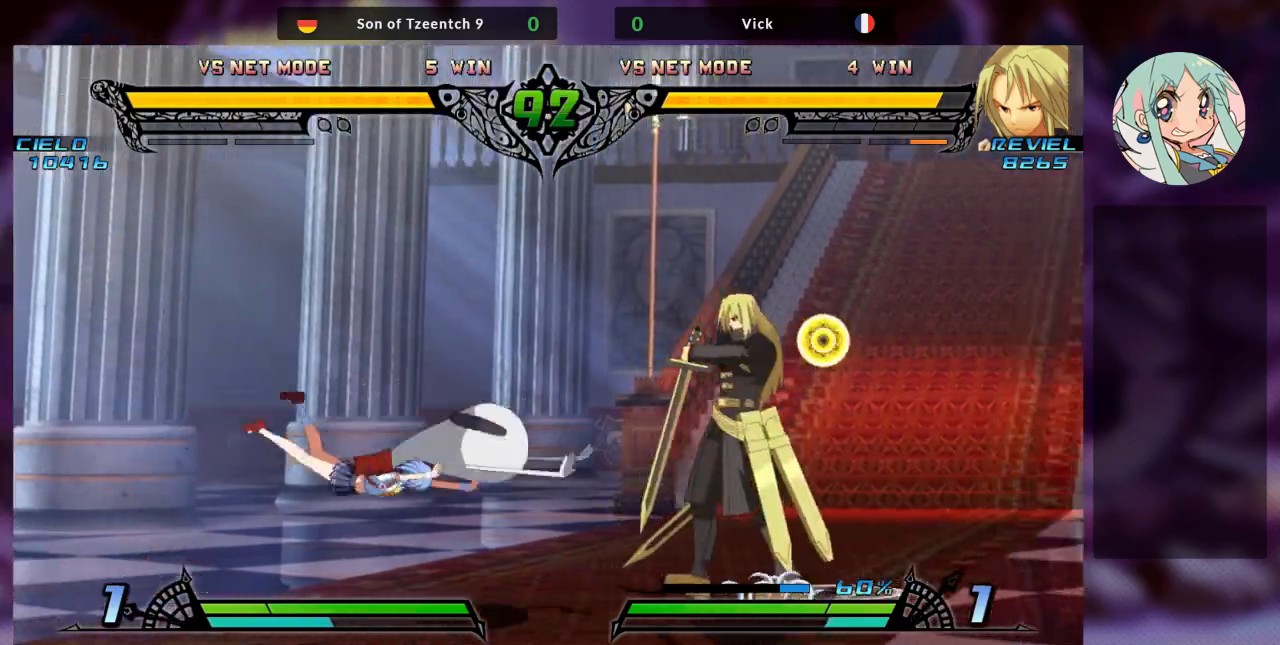
{"dt_ms": 500, "buttons": [], "left_stick": "center", "events": [[67, "left_stick", "down"], [167, "left_stick", "center"], [200, "SQUARE", "down"], [333, "SQUARE", "up"]]}
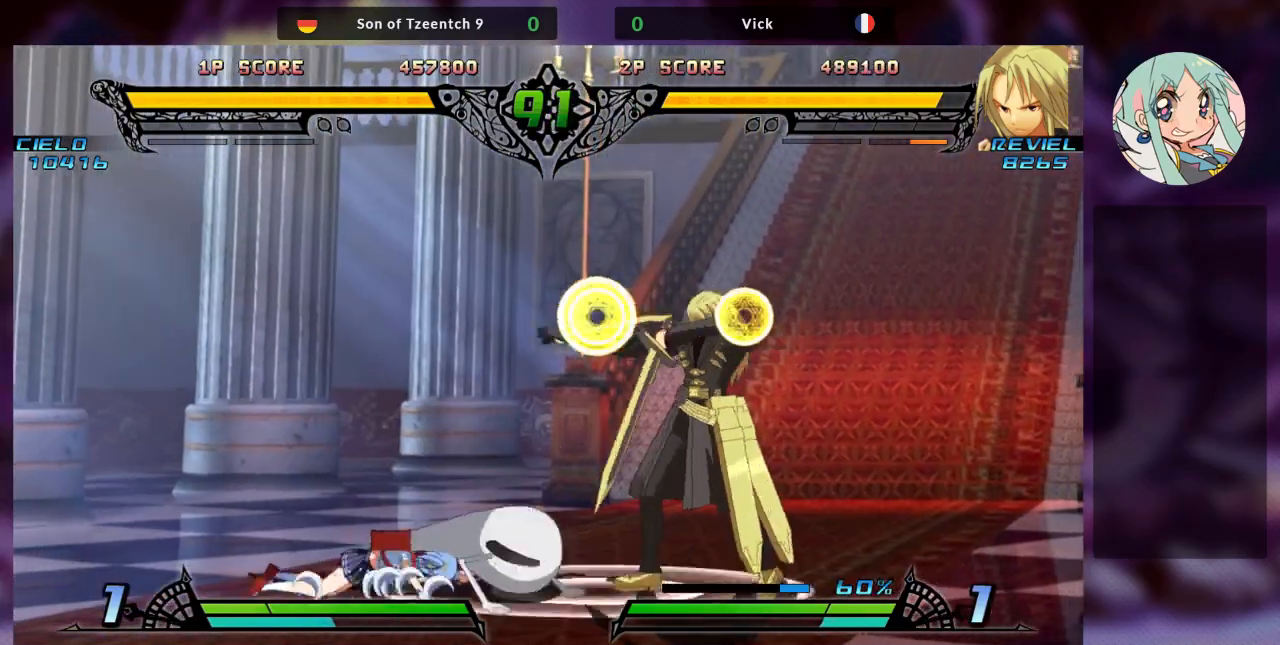
{"dt_ms": 500, "buttons": [], "left_stick": "up-left", "events": [[233, "left_stick", "left"], [300, "left_stick", "center"], [400, "left_stick", "up-left"]]}
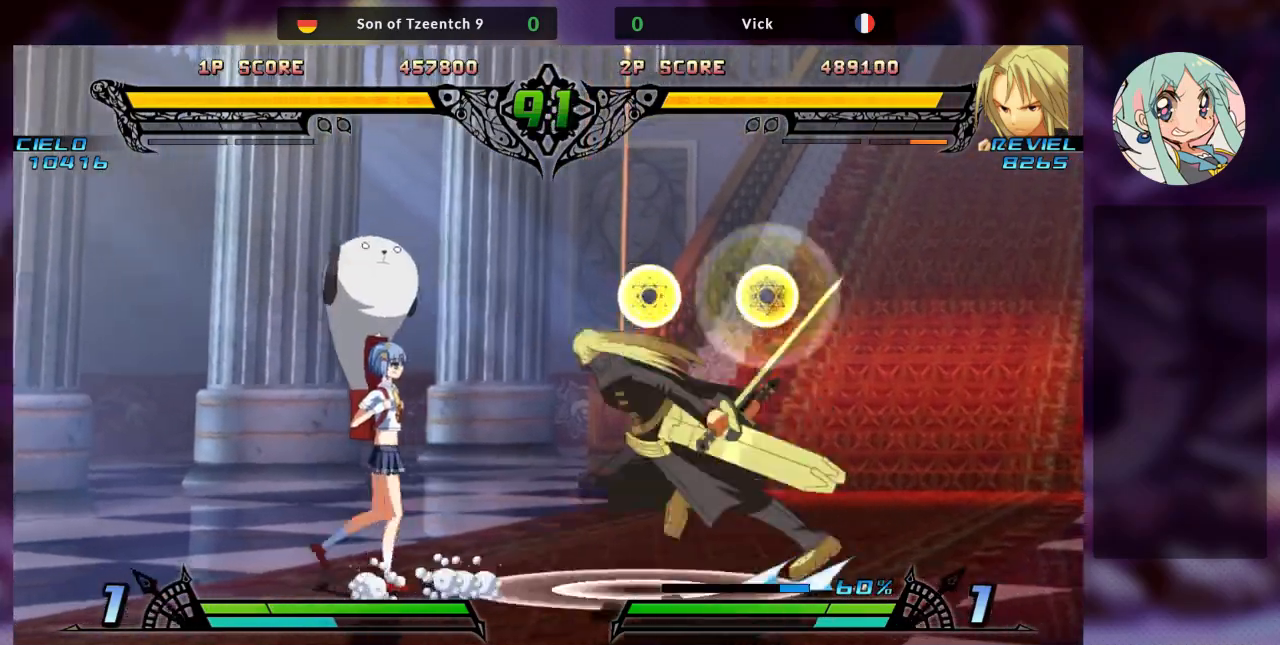
{"dt_ms": 500, "buttons": ["R1"], "left_stick": "center", "events": [[233, "left_stick", "center"], [367, "R1", "down"]]}
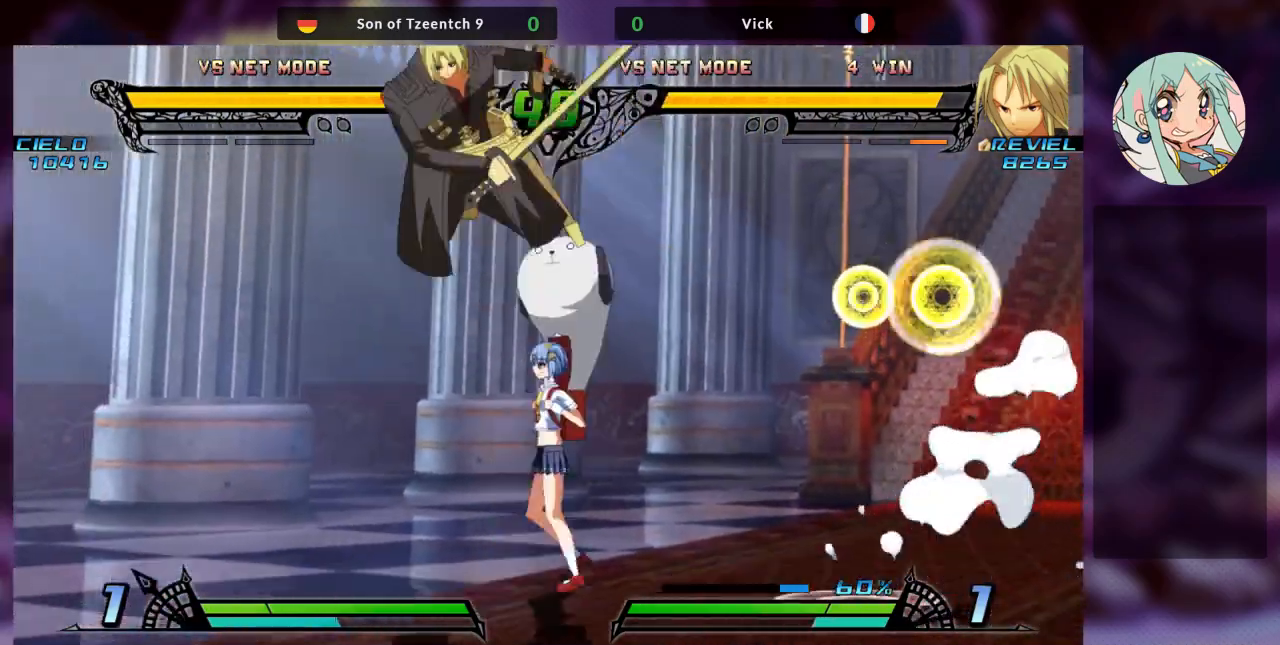
{"dt_ms": 500, "buttons": ["SQUARE"], "left_stick": "down-left"}
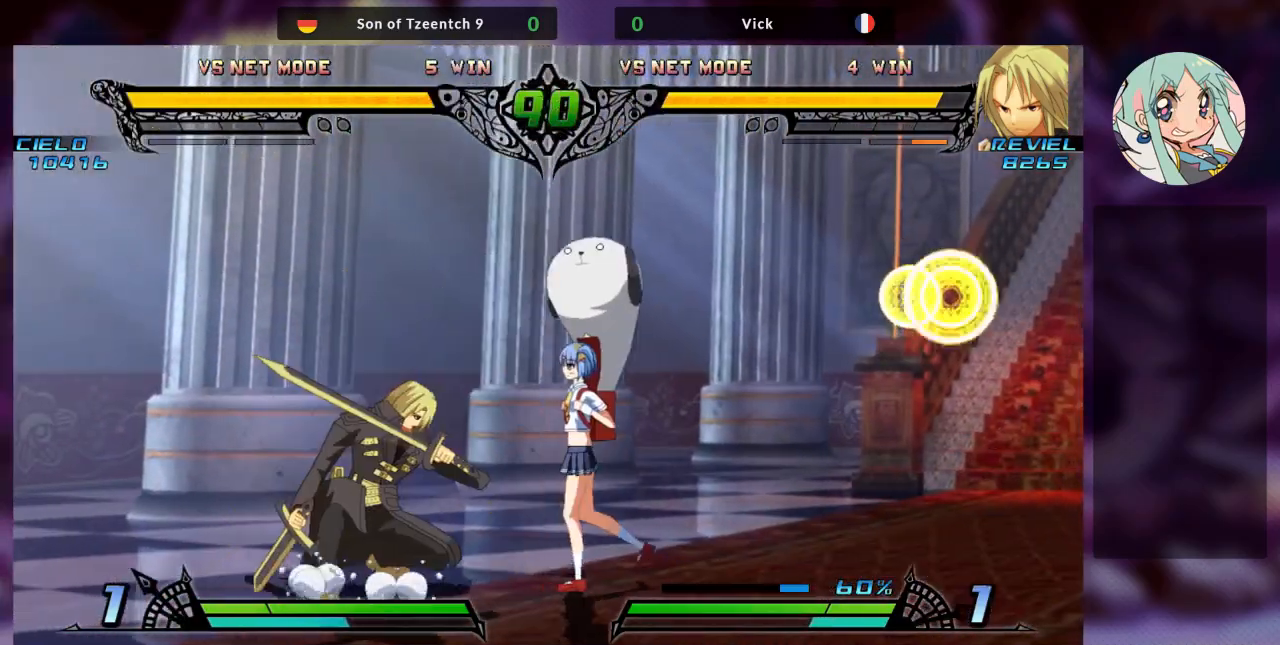
{"dt_ms": 1000, "buttons": [], "left_stick": "center"}